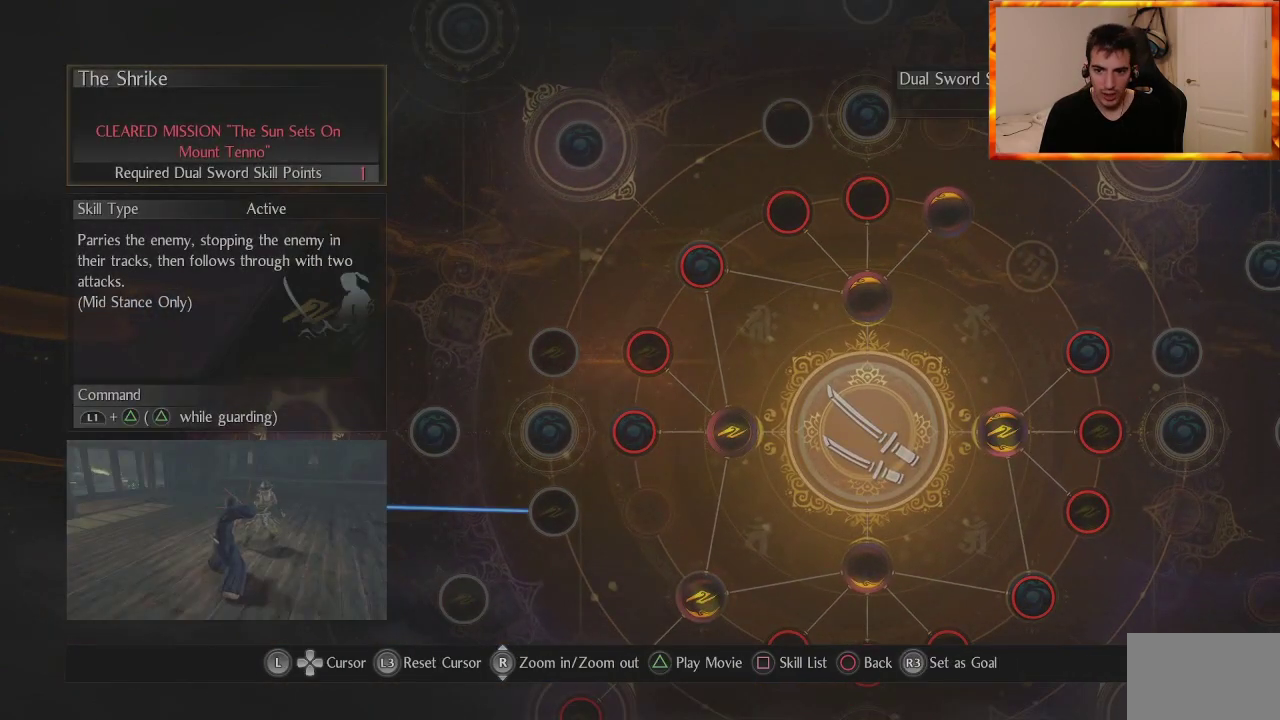
Gameplay with a controller (PlayStation layout); each line is a JSON object with the inputs held at the frame after it. "events" lists button and stick changes between this image and that frame as [ms after this image, input, new state], when the widget could be followed in between.
{"buttons": [], "left_stick": "right", "right_stick": "center", "events": [[50, "left_stick", "up-right"], [467, "left_stick", "right"]]}
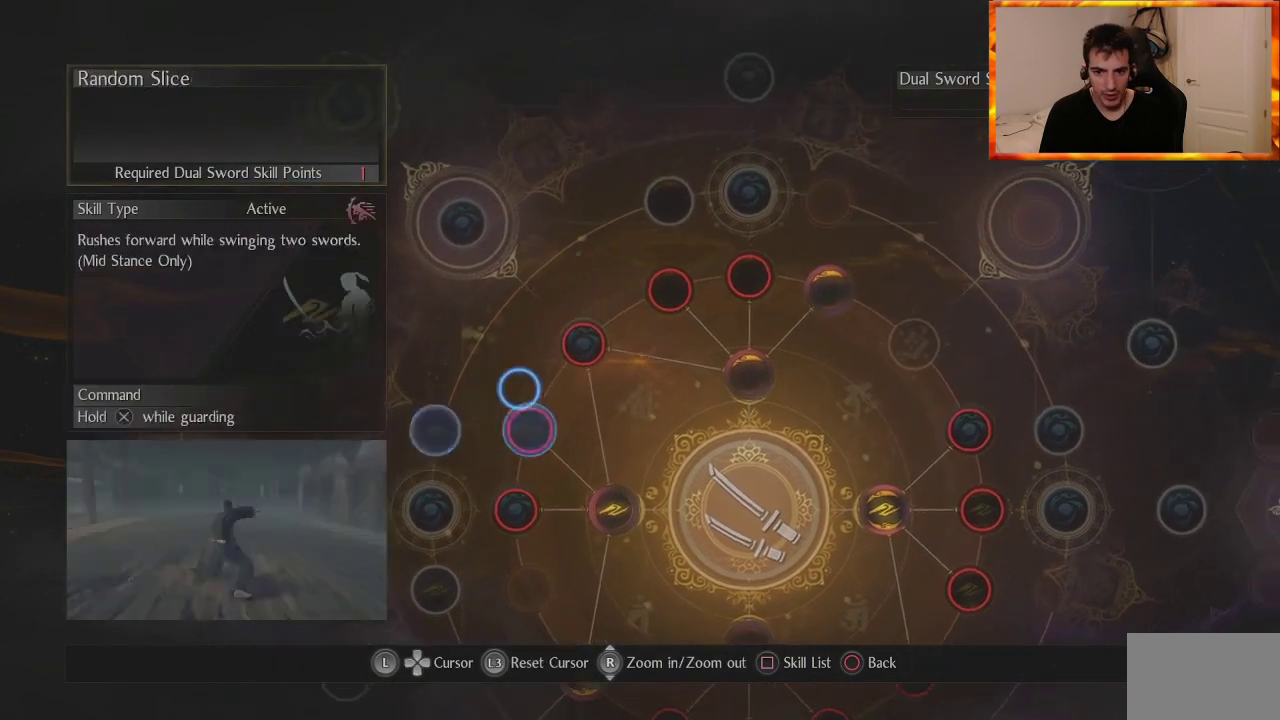
{"buttons": [], "left_stick": "up", "right_stick": "center", "events": [[183, "left_stick", "center"], [483, "left_stick", "up"]]}
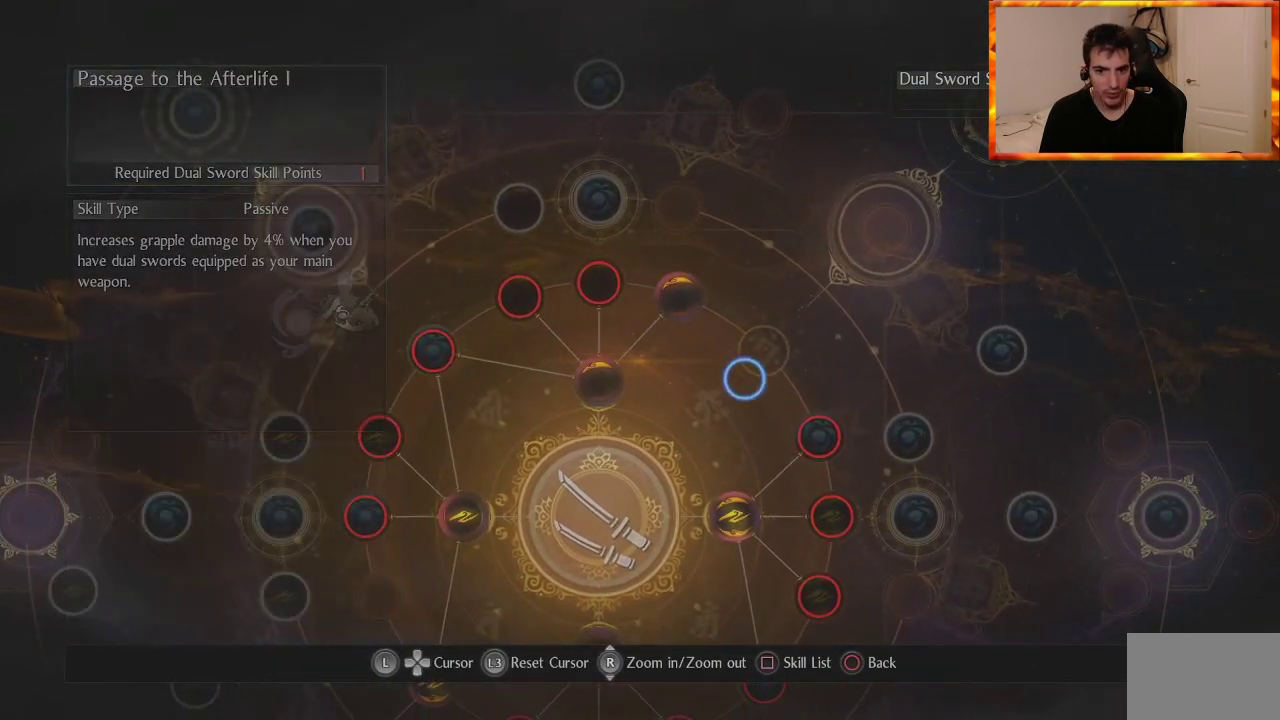
{"buttons": [], "left_stick": "up-left", "right_stick": "center", "events": [[100, "left_stick", "left"], [217, "left_stick", "center"], [500, "left_stick", "up-left"]]}
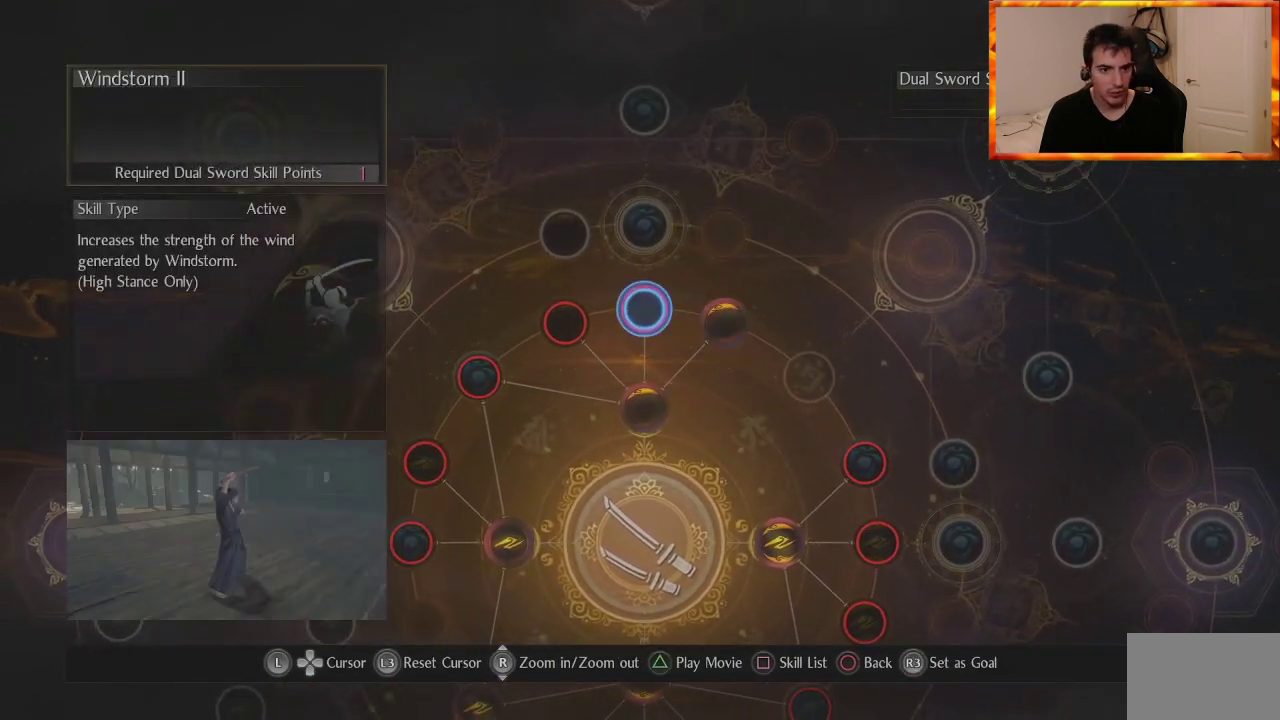
{"buttons": [], "left_stick": "center", "right_stick": "center", "events": [[150, "left_stick", "center"]]}
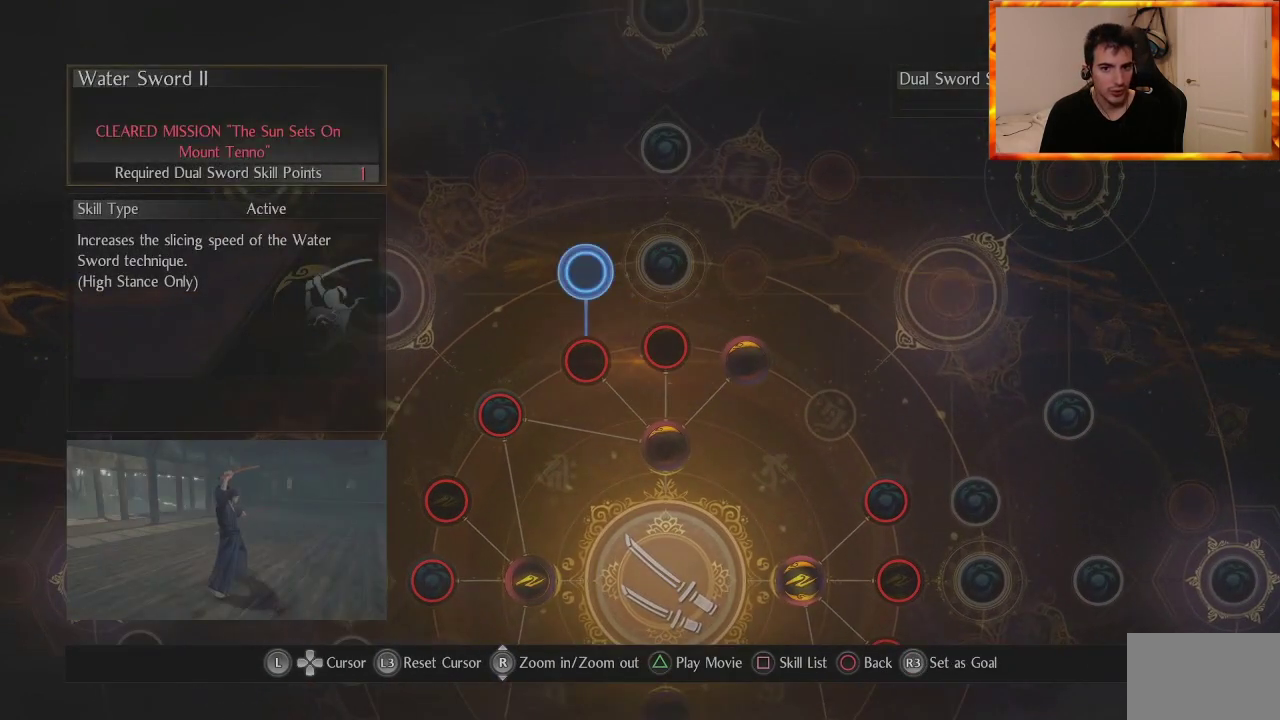
{"buttons": [], "left_stick": "up", "right_stick": "center", "events": [[67, "left_stick", "up-right"], [250, "left_stick", "center"], [467, "left_stick", "up"]]}
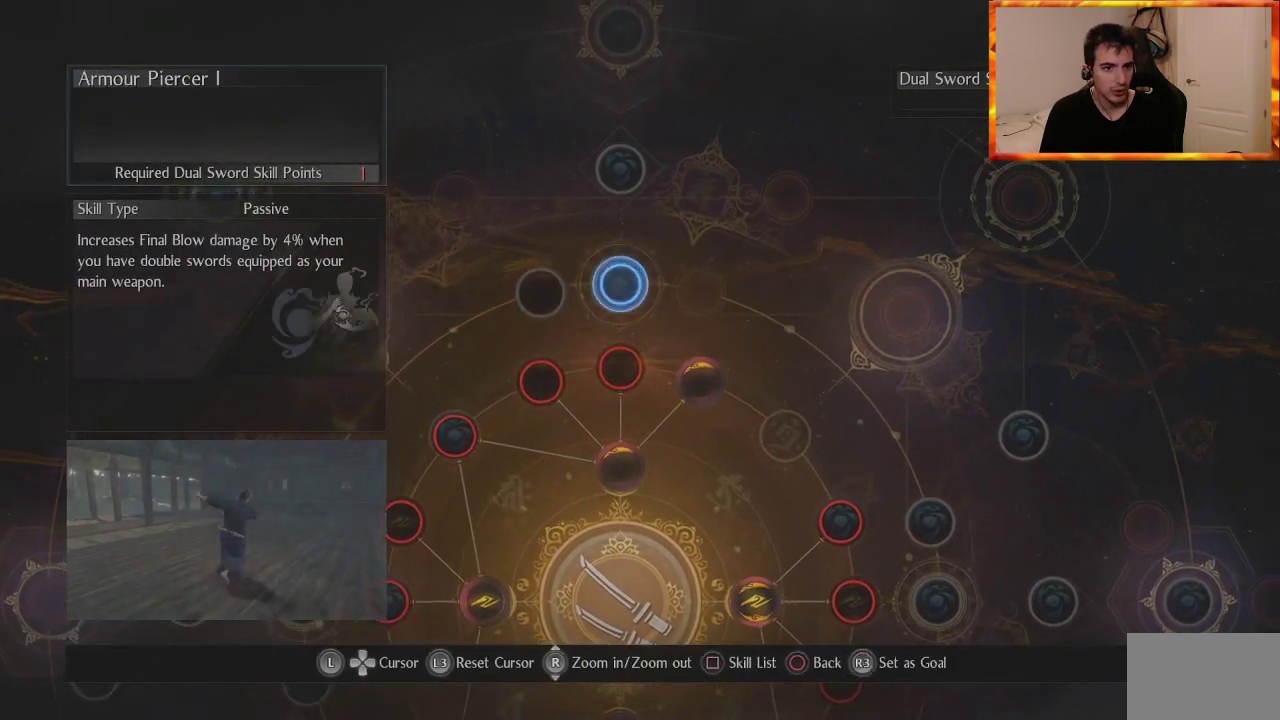
{"buttons": [], "left_stick": "down", "right_stick": "center", "events": [[167, "left_stick", "center"], [333, "left_stick", "down"]]}
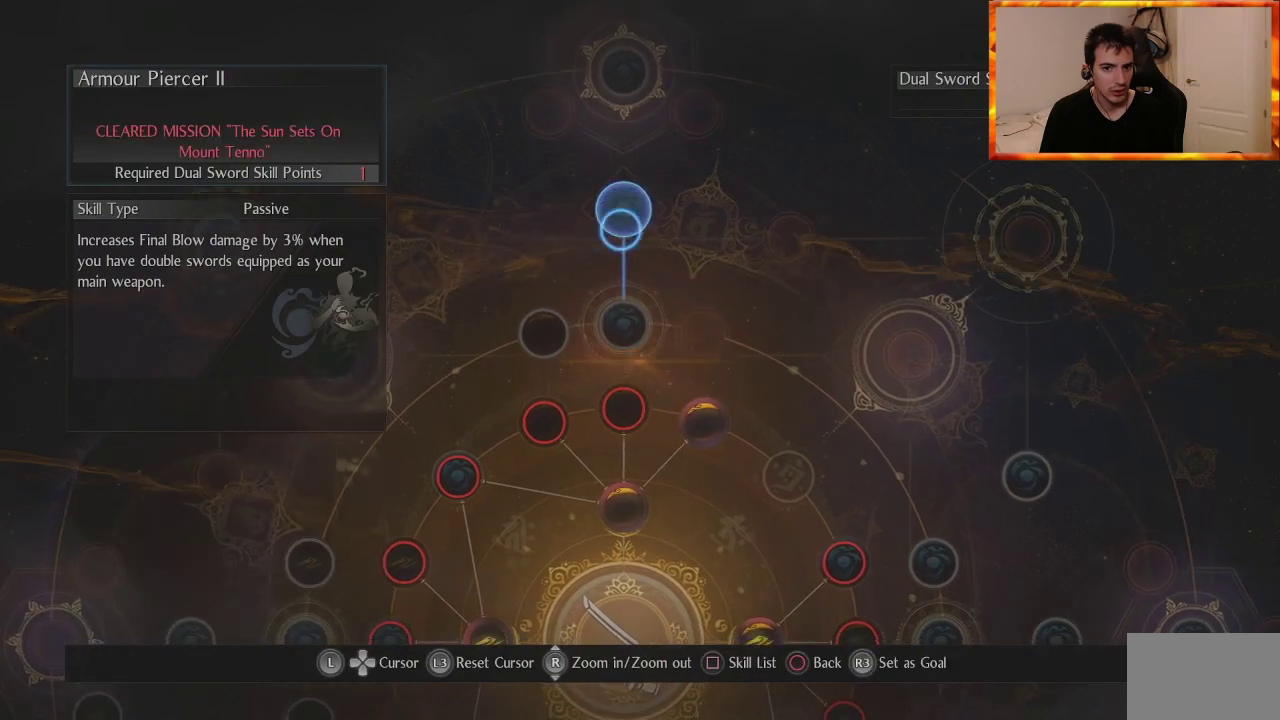
{"buttons": [], "left_stick": "up", "right_stick": "center", "events": [[83, "left_stick", "center"], [350, "left_stick", "up"]]}
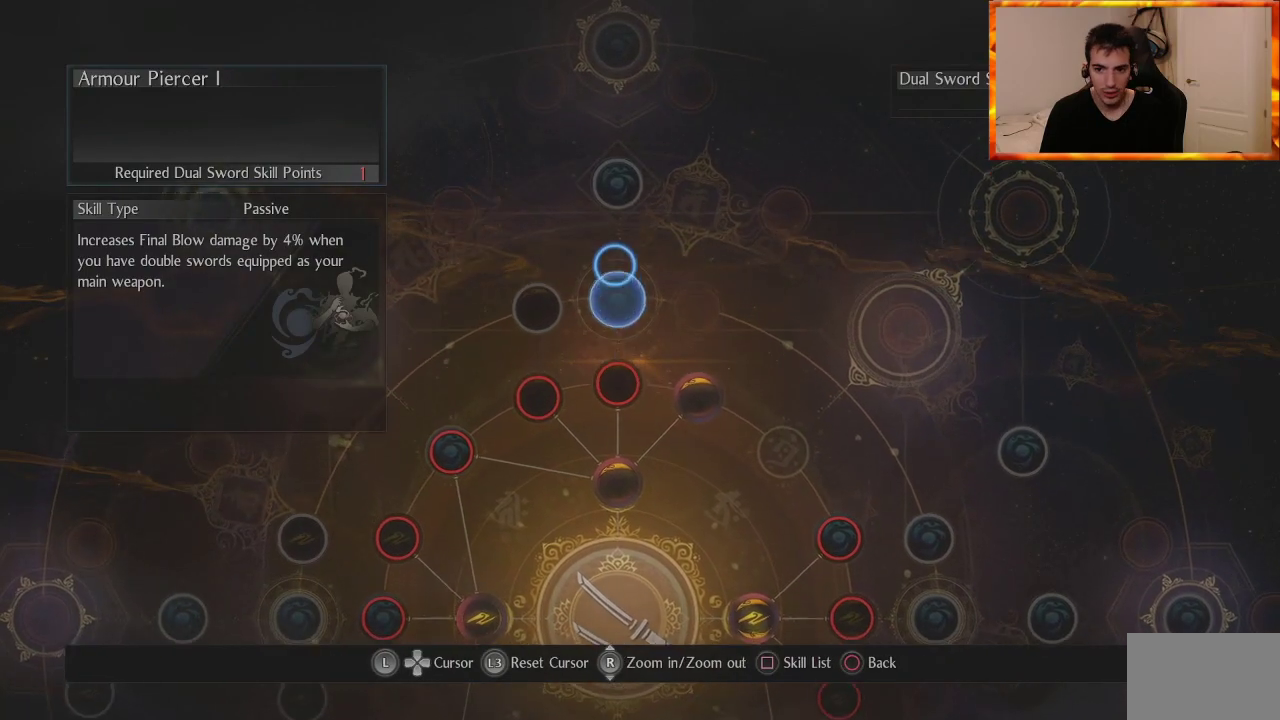
{"buttons": [], "left_stick": "down-right", "right_stick": "center", "events": [[50, "left_stick", "center"], [117, "left_stick", "down"], [317, "left_stick", "down-right"]]}
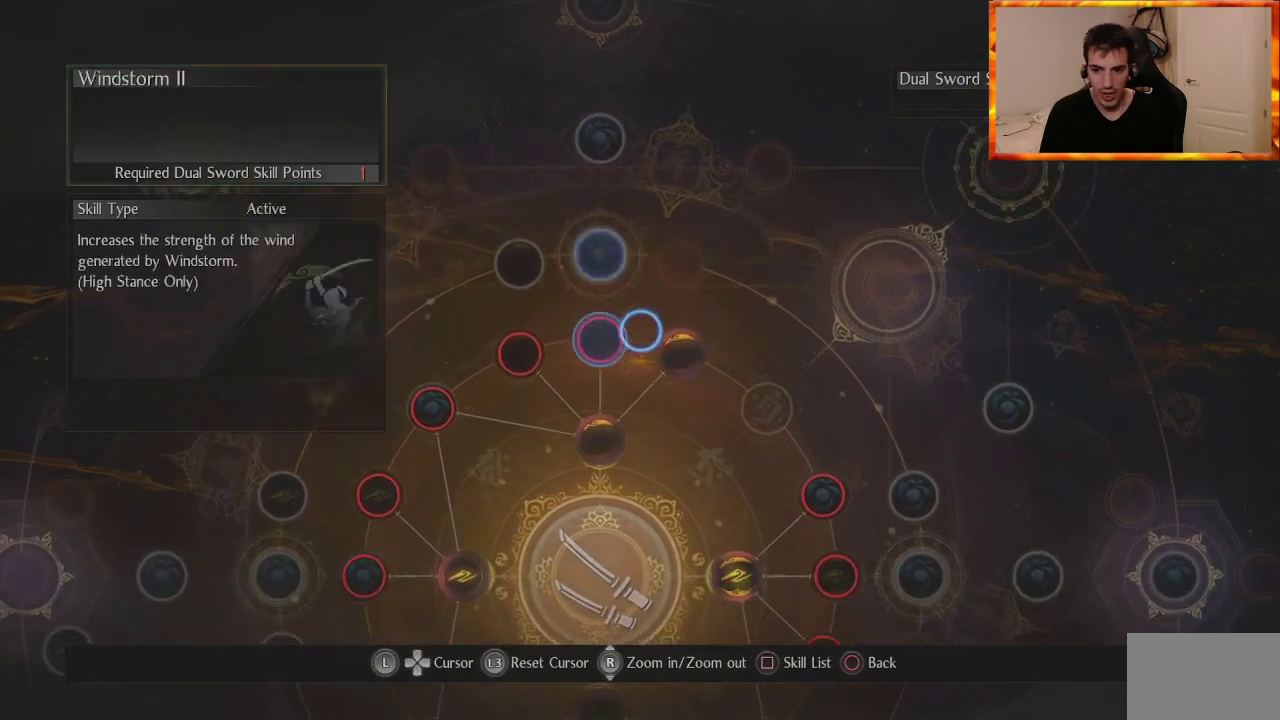
{"buttons": [], "left_stick": "center", "right_stick": "center", "events": [[450, "left_stick", "center"]]}
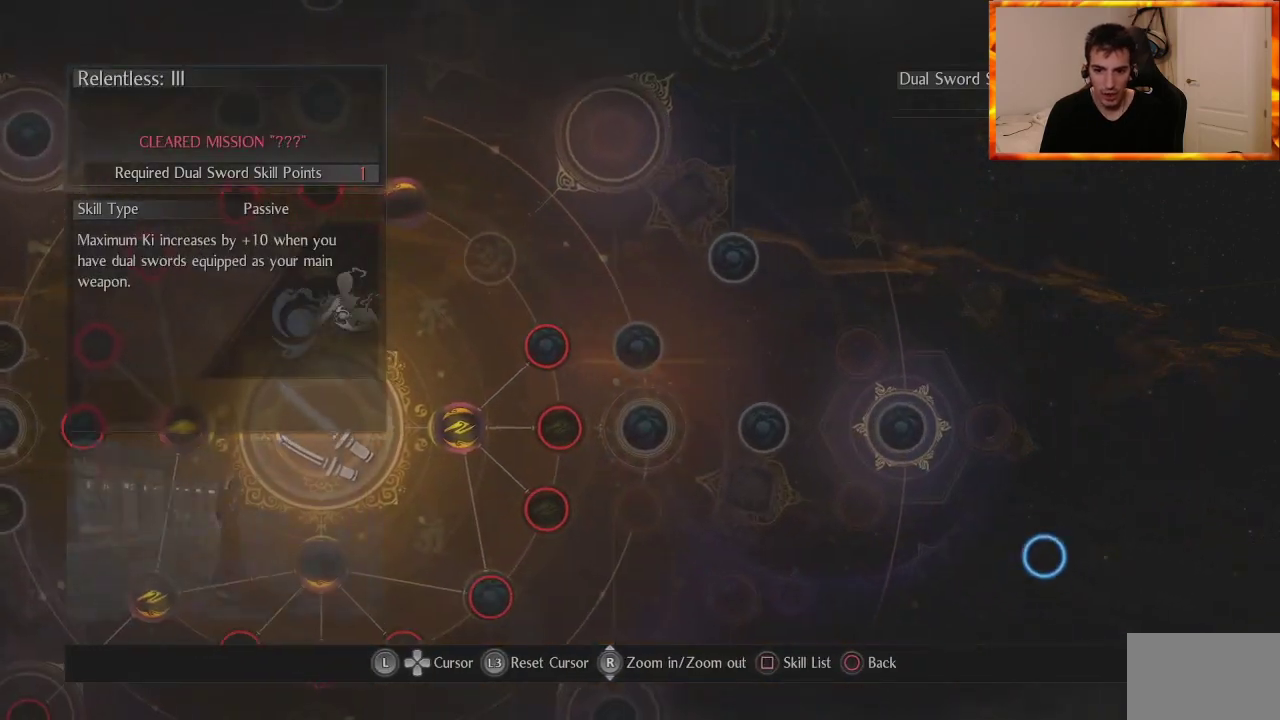
{"buttons": [], "left_stick": "center", "right_stick": "center", "events": [[83, "left_stick", "up-left"], [400, "left_stick", "center"]]}
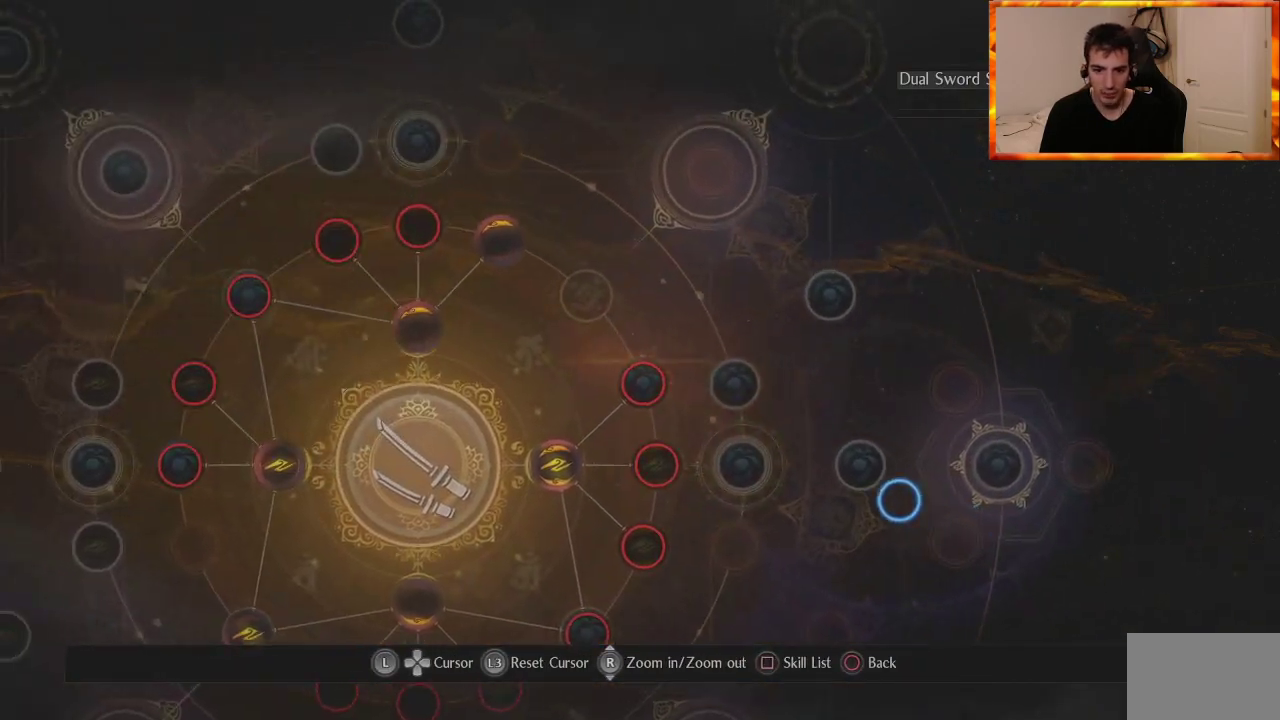
{"buttons": [], "left_stick": "down", "right_stick": "center", "events": [[167, "left_stick", "up"], [317, "left_stick", "left"], [450, "left_stick", "down"]]}
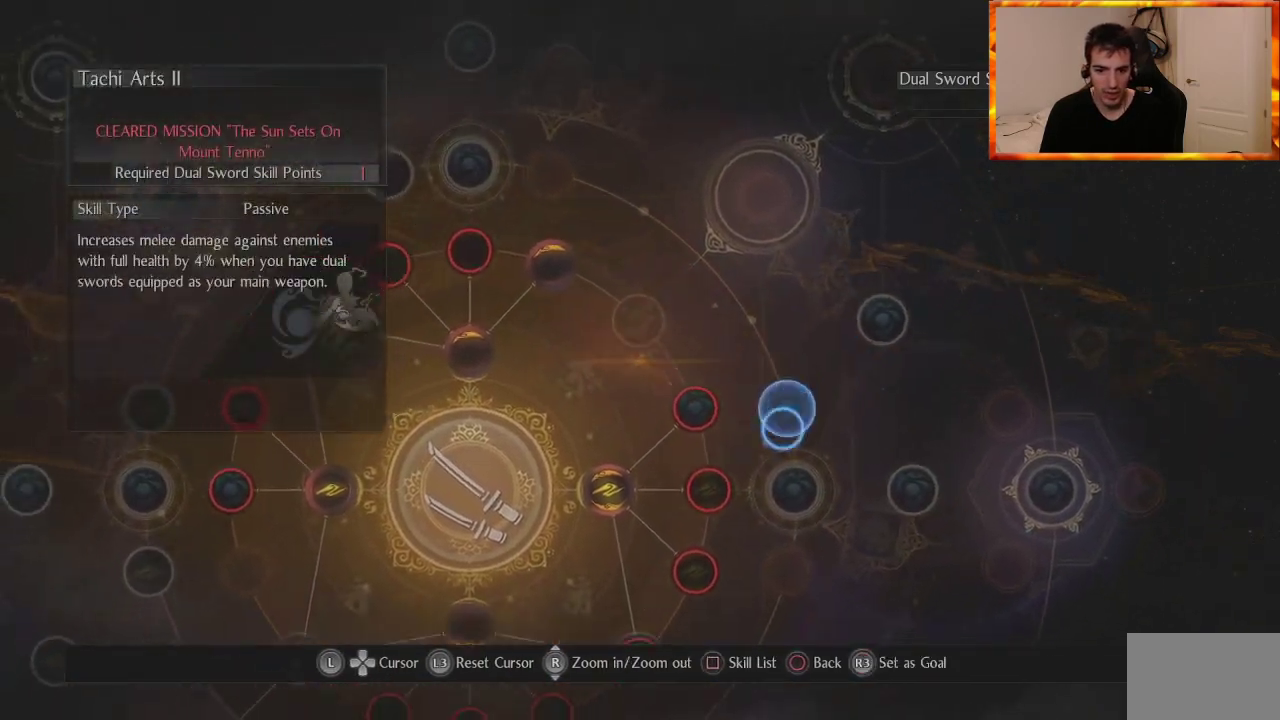
{"buttons": [], "left_stick": "down", "right_stick": "center", "events": []}
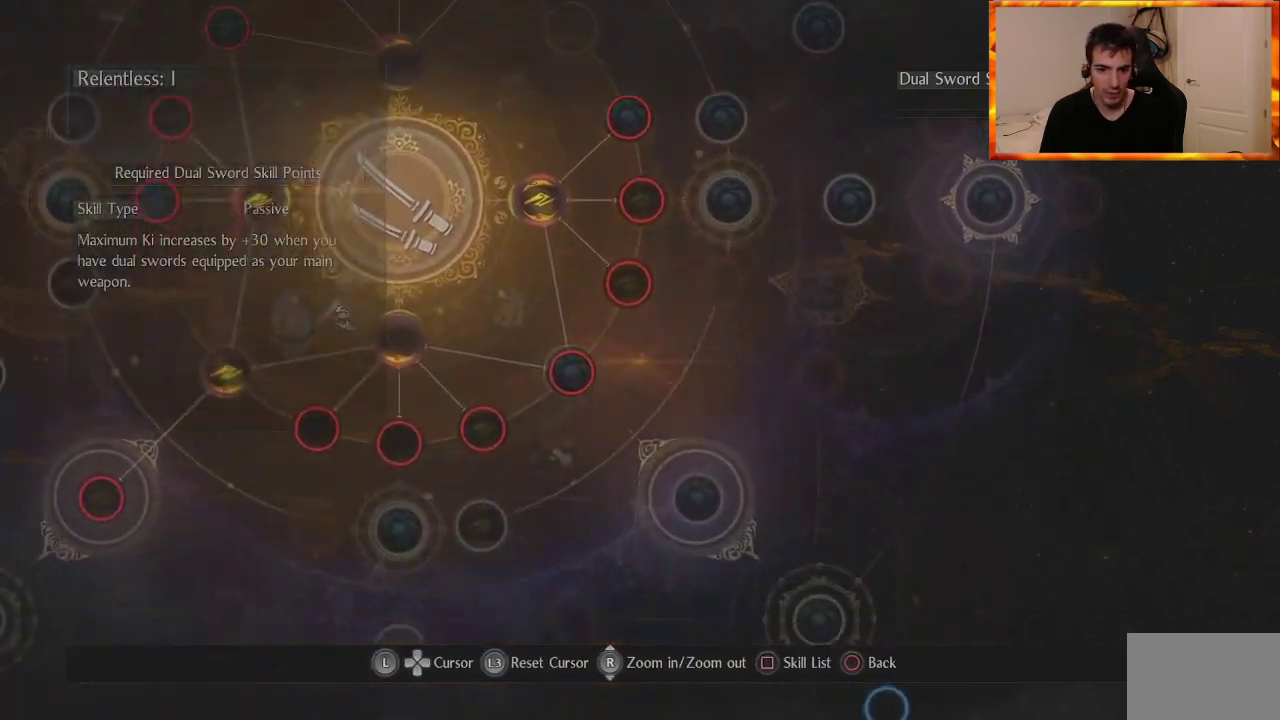
{"buttons": [], "left_stick": "up", "right_stick": "center", "events": [[50, "left_stick", "down-left"], [200, "left_stick", "center"], [400, "left_stick", "up"]]}
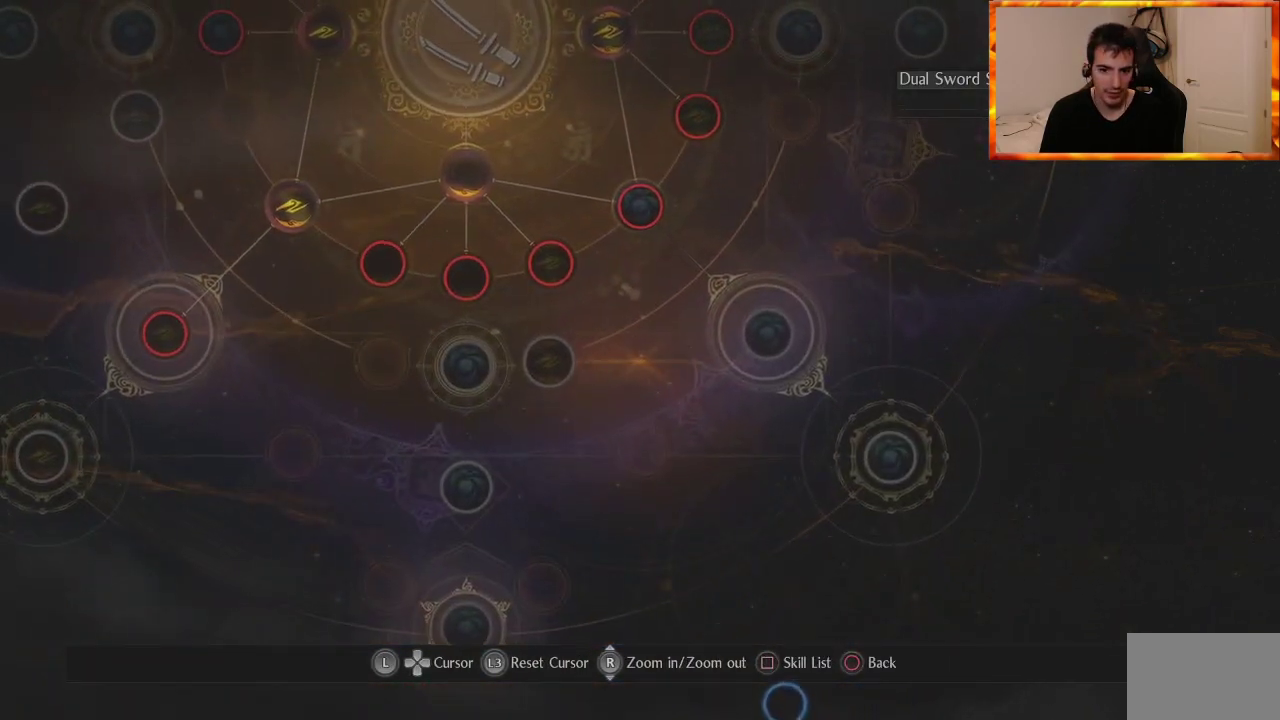
{"buttons": [], "left_stick": "up", "right_stick": "center", "events": [[183, "left_stick", "left"], [250, "left_stick", "down-left"], [383, "left_stick", "center"], [433, "left_stick", "up-right"], [500, "left_stick", "up"]]}
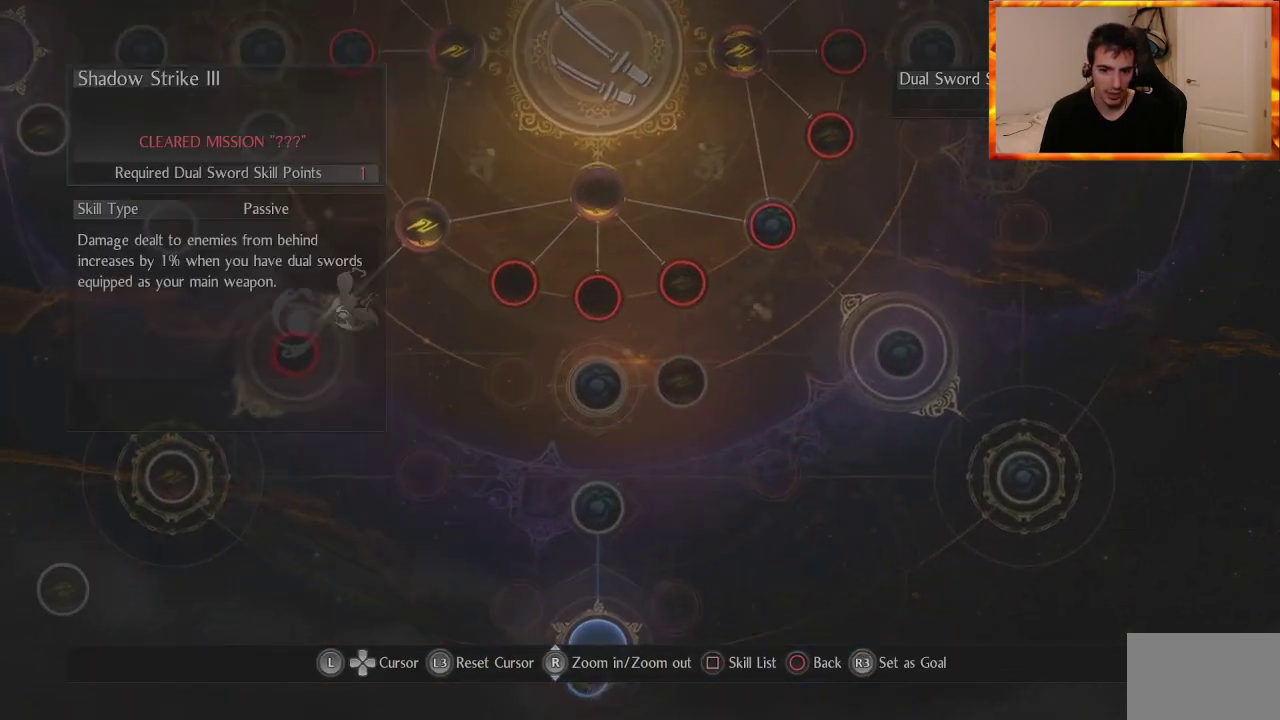
{"buttons": [], "left_stick": "center", "right_stick": "center", "events": [[267, "left_stick", "center"]]}
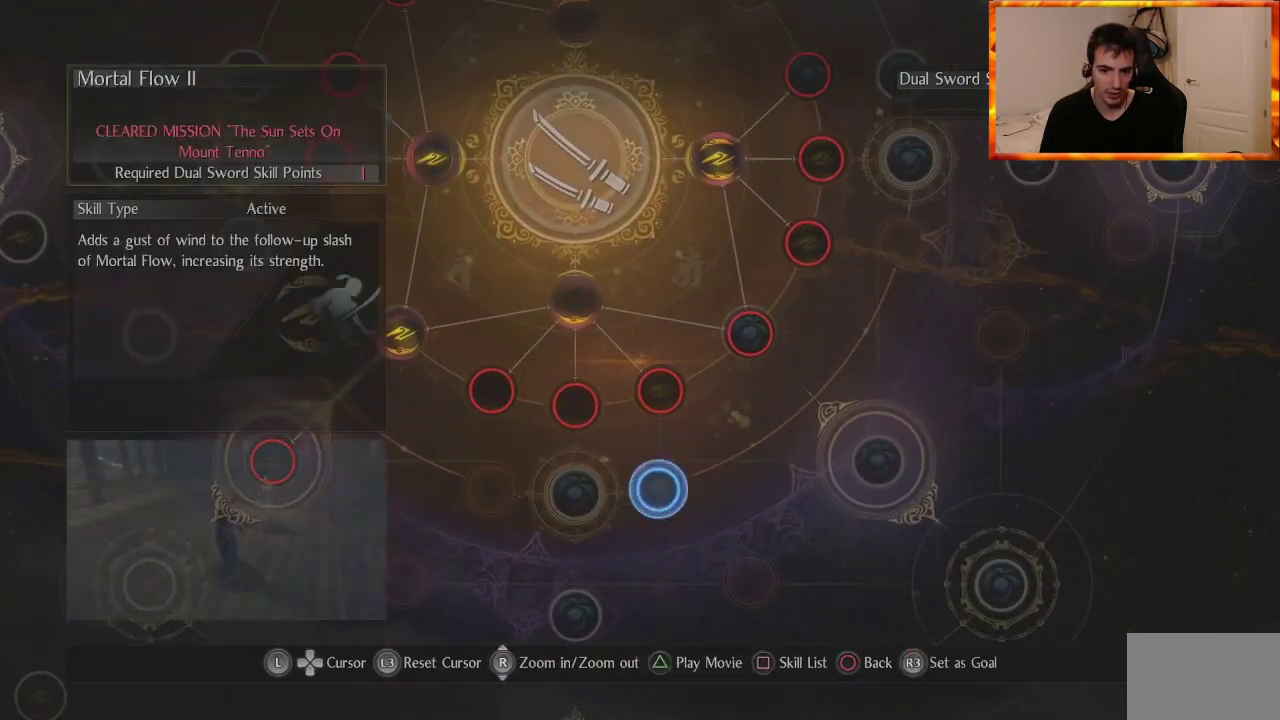
{"buttons": [], "left_stick": "center", "right_stick": "center", "events": [[67, "left_stick", "right"], [167, "left_stick", "down"], [217, "left_stick", "down-left"], [483, "left_stick", "center"]]}
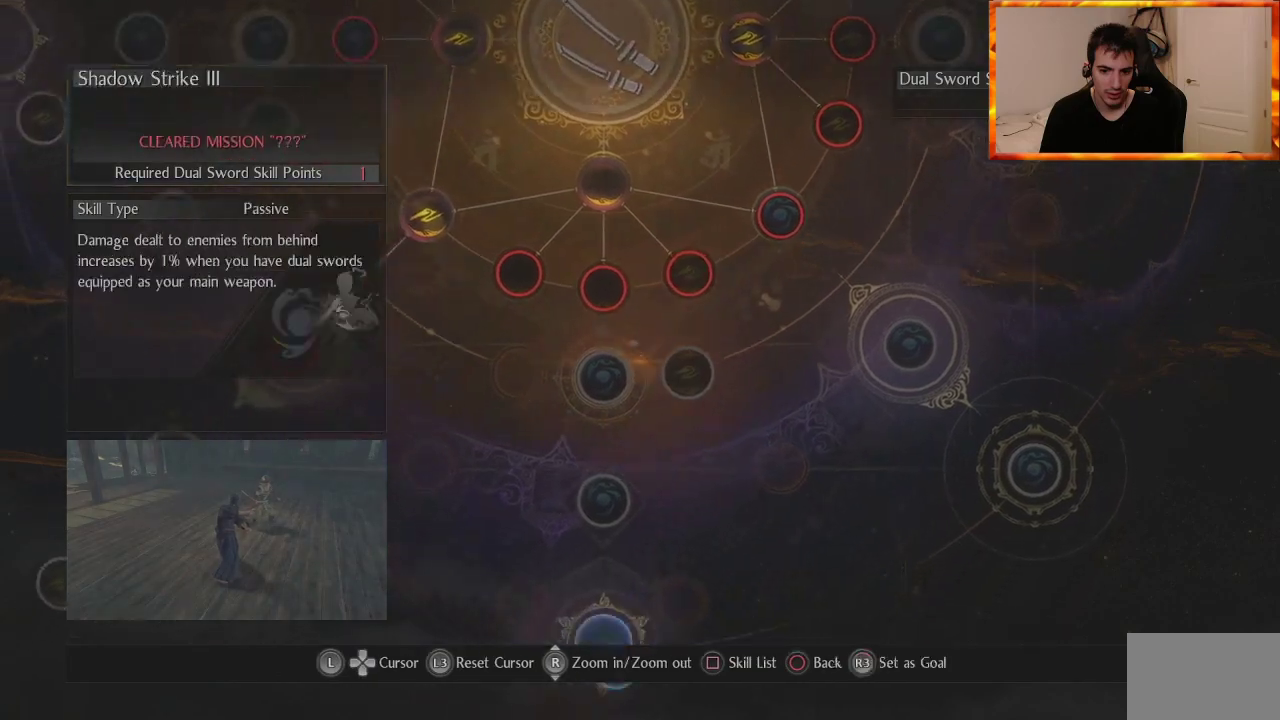
{"buttons": [], "left_stick": "center", "right_stick": "center", "events": [[233, "left_stick", "up-right"], [383, "left_stick", "center"]]}
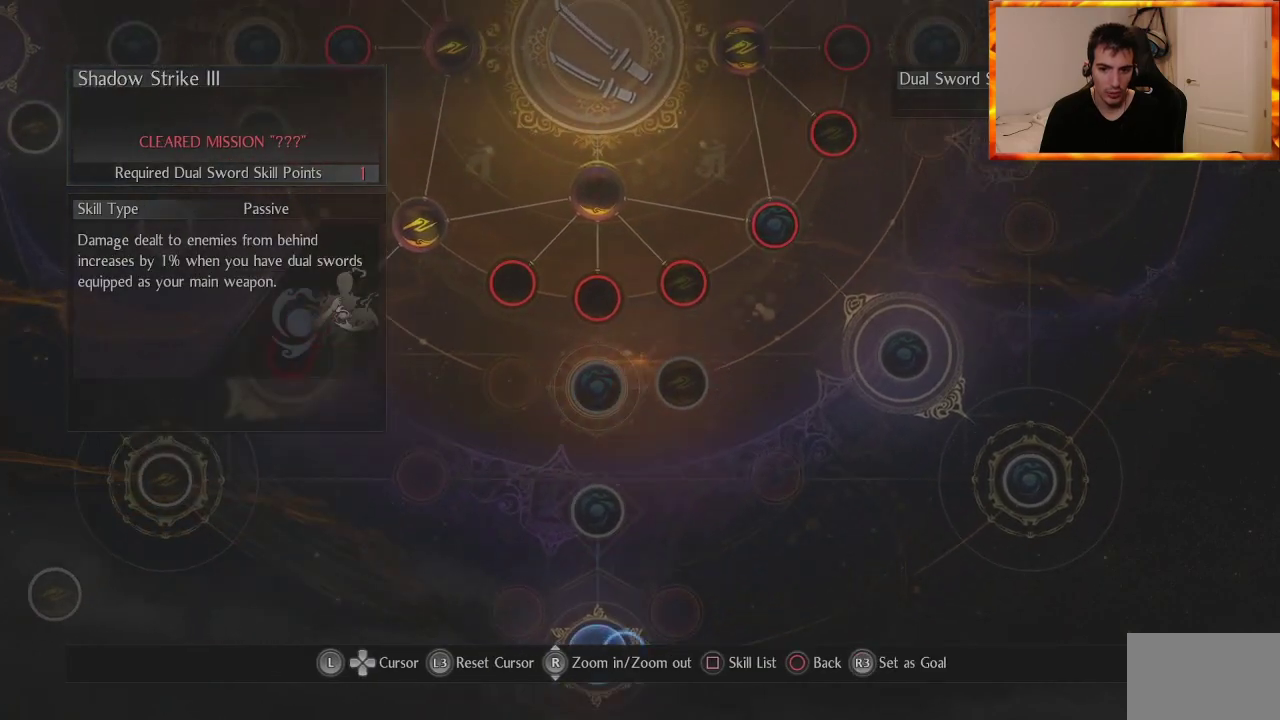
{"buttons": [], "left_stick": "right", "right_stick": "center", "events": [[200, "left_stick", "up-right"], [317, "left_stick", "right"]]}
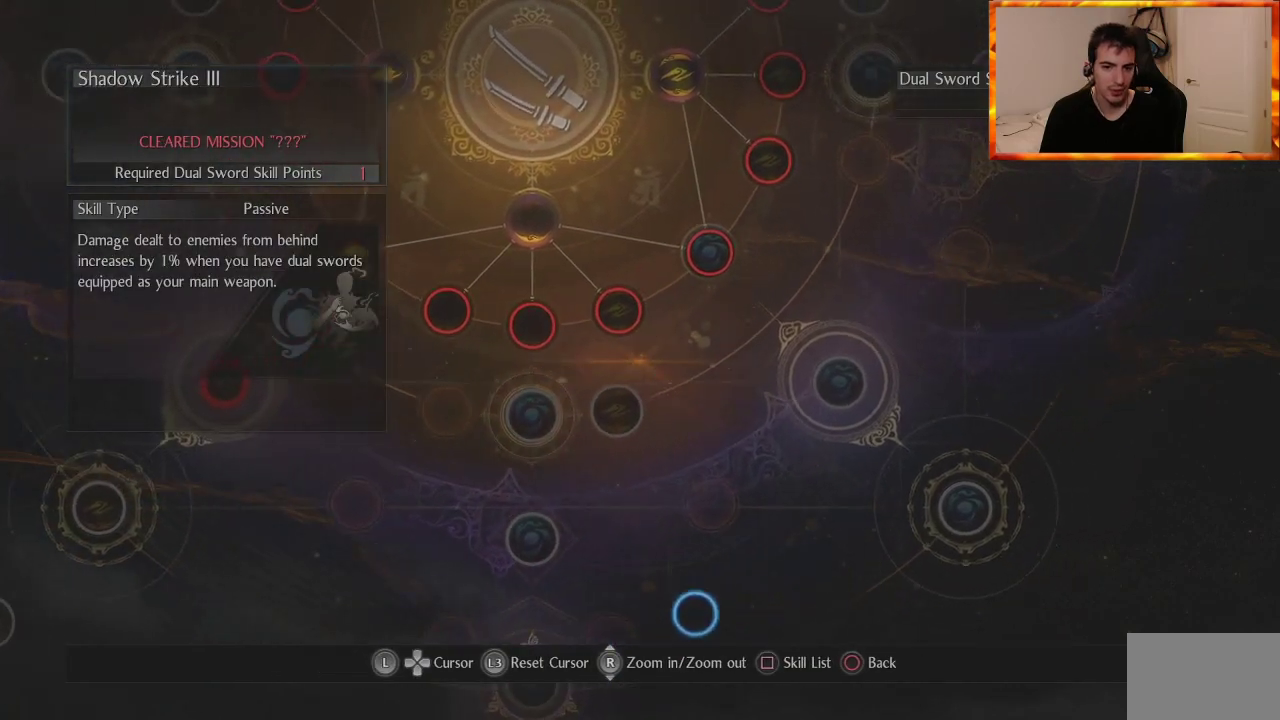
{"buttons": [], "left_stick": "up", "right_stick": "center", "events": [[67, "left_stick", "up"]]}
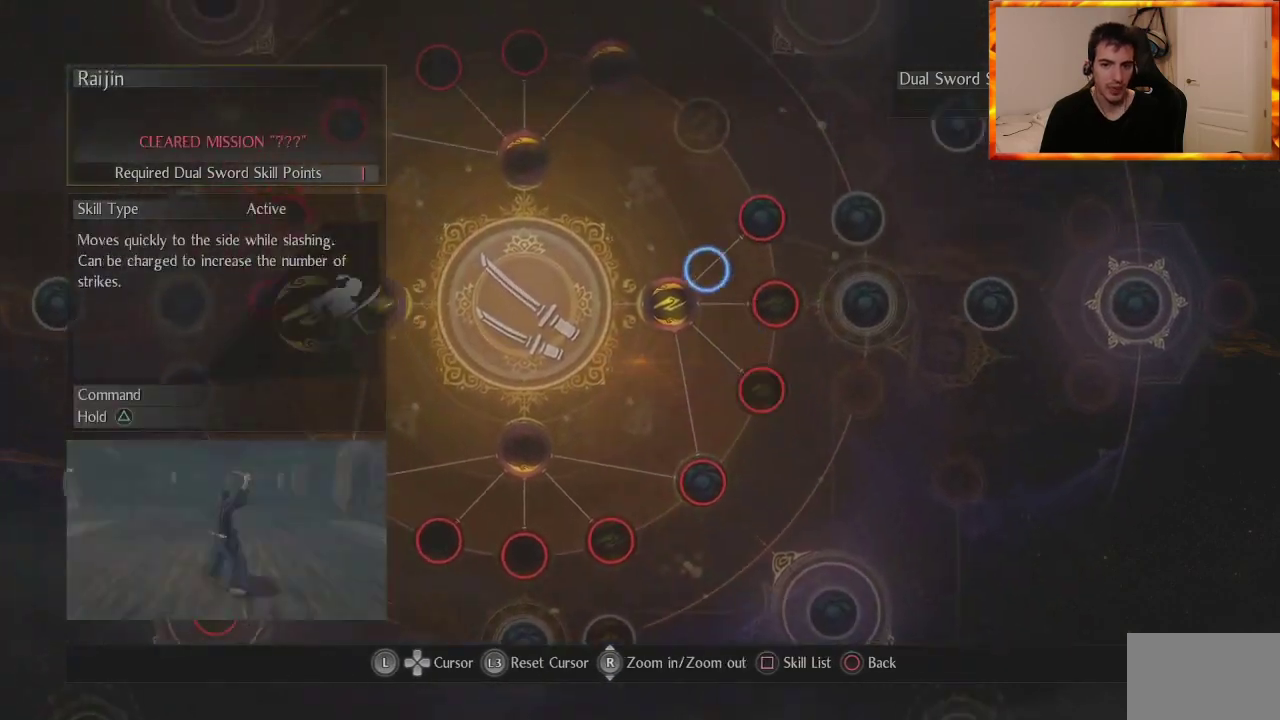
{"buttons": [], "left_stick": "up", "right_stick": "center", "events": [[200, "left_stick", "left"], [333, "left_stick", "down"], [433, "left_stick", "right"], [500, "left_stick", "up"]]}
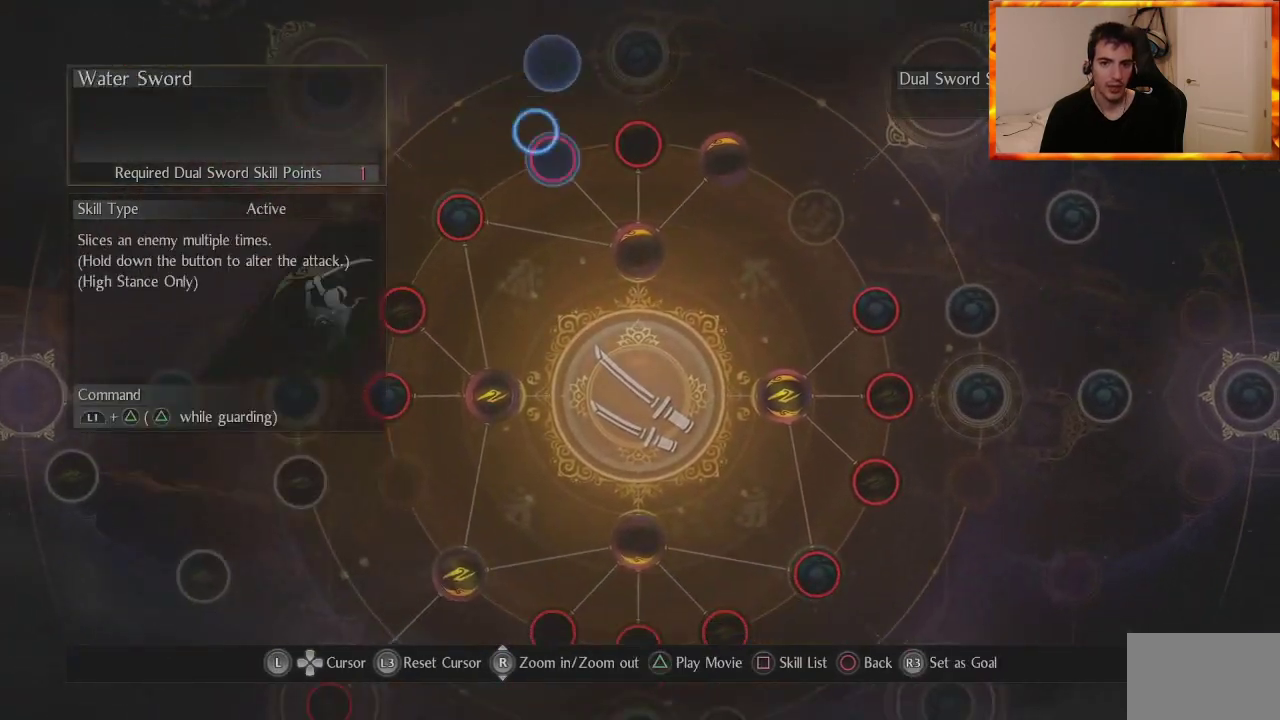
{"buttons": [], "left_stick": "up", "right_stick": "center", "events": [[183, "left_stick", "left"], [283, "left_stick", "down"], [350, "left_stick", "right"], [500, "left_stick", "up"]]}
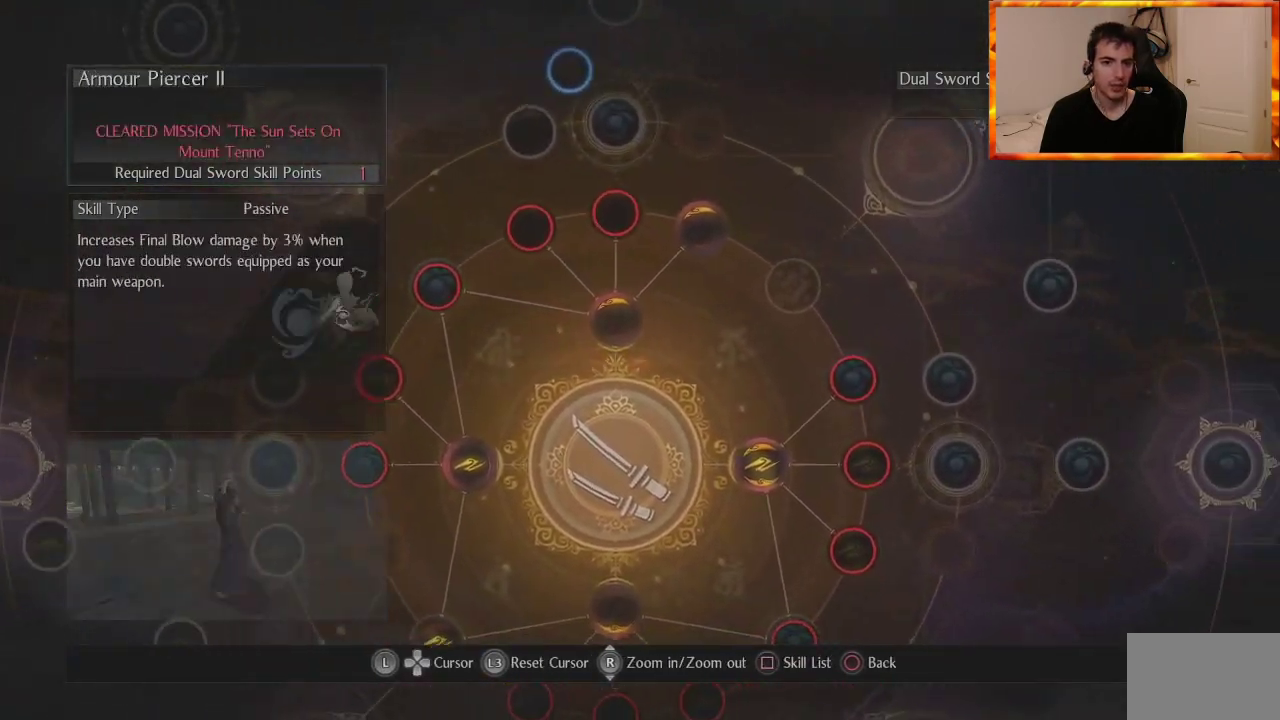
{"buttons": ["CIRCLE"], "left_stick": "center", "right_stick": "center", "events": [[33, "left_stick", "center"], [417, "CIRCLE", "down"]]}
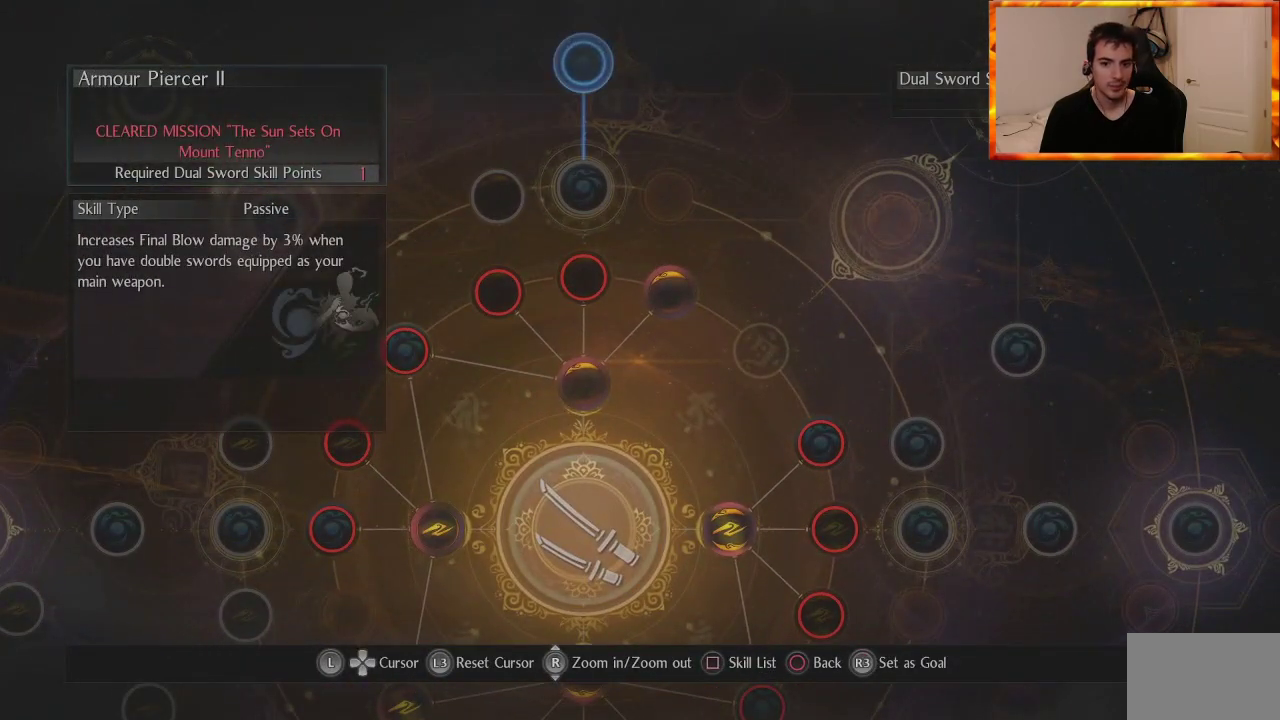
{"buttons": [], "left_stick": "center", "right_stick": "center", "events": [[67, "CIRCLE", "up"]]}